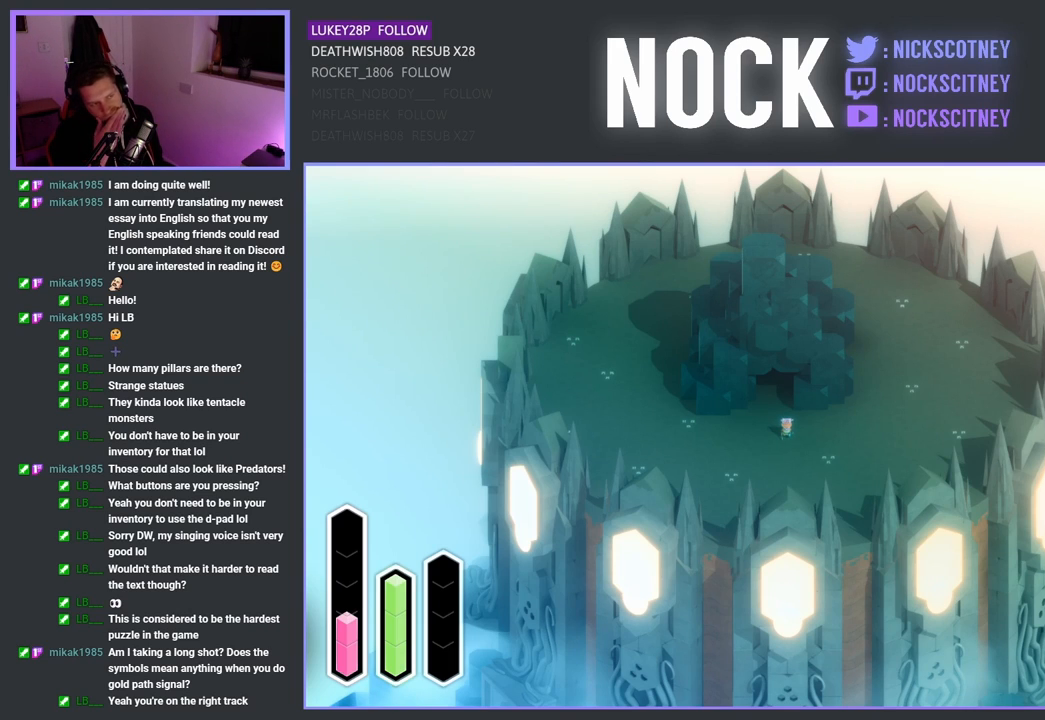
Gameplay with a controller (PlayStation layout); each line is a JSON object with the inputs held at the frame after it. "events" lists button and stick changes between this image and that frame as [ms after this image, input, new state], when the widget could be followed in between.
{"buttons": ["L2"], "left_stick": "center", "right_stick": "center", "events": [[50, "L2", "down"]]}
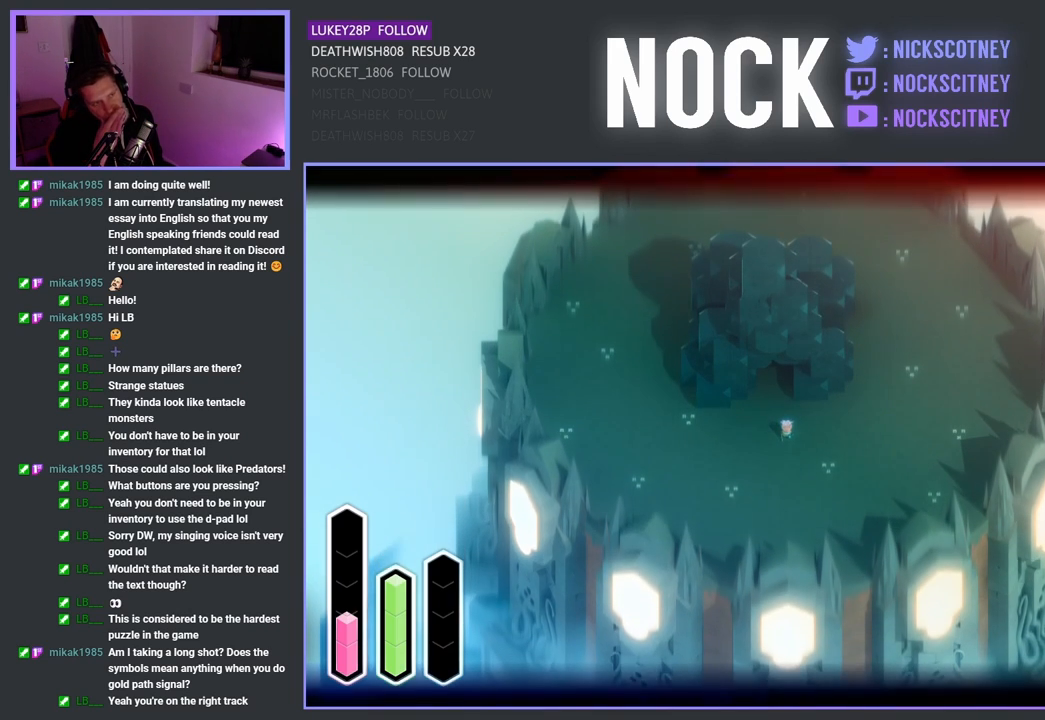
{"buttons": ["L2"], "left_stick": "center", "right_stick": "center", "events": []}
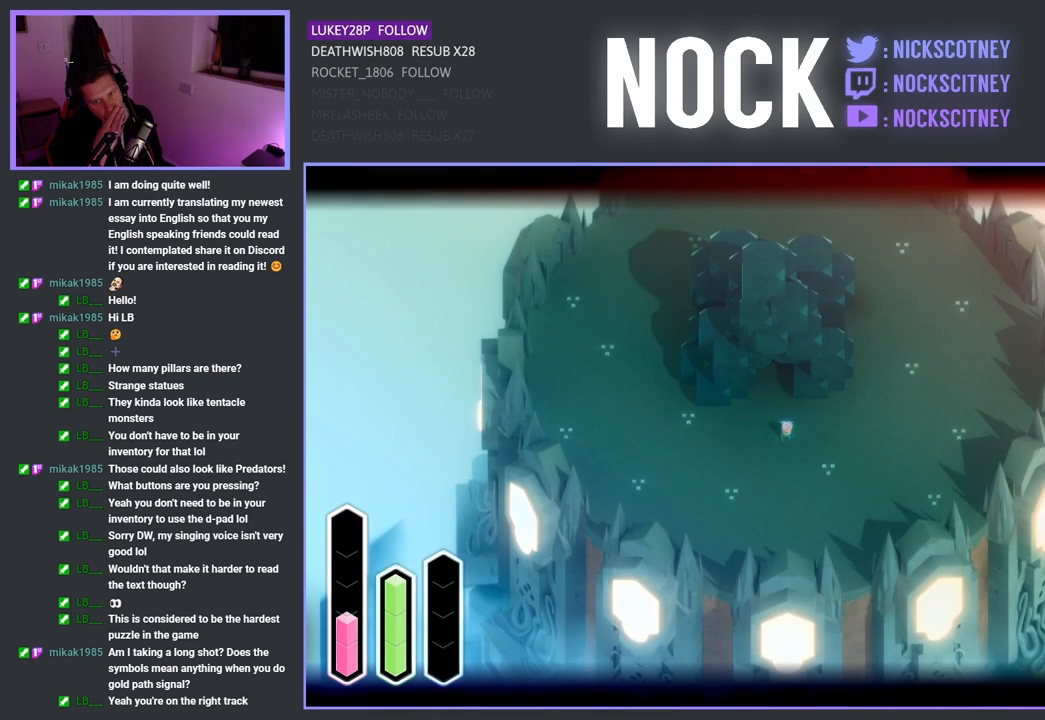
{"buttons": ["L2"], "left_stick": "center", "right_stick": "center", "events": []}
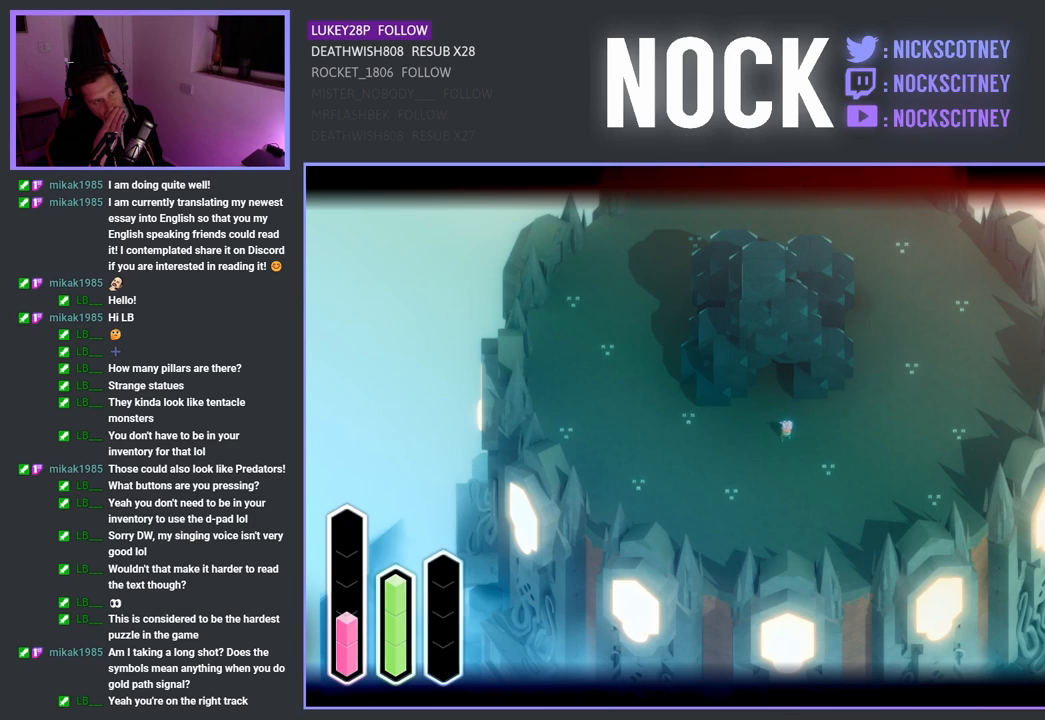
{"buttons": ["L2"], "left_stick": "center", "right_stick": "center", "events": []}
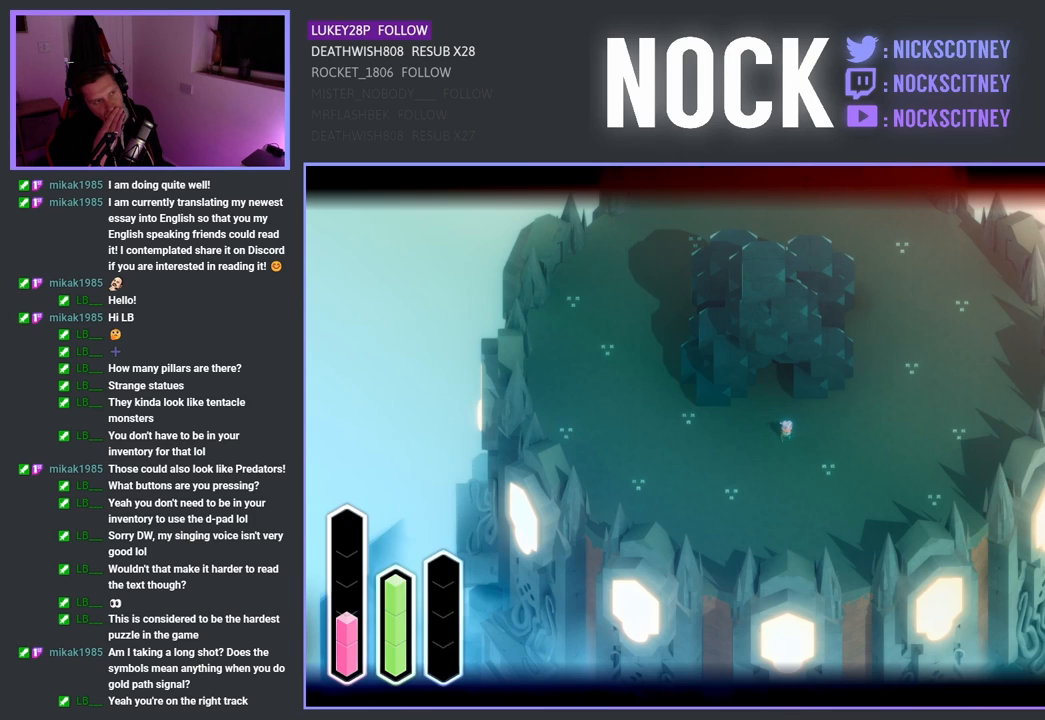
{"buttons": ["L2"], "left_stick": "center", "right_stick": "center", "events": []}
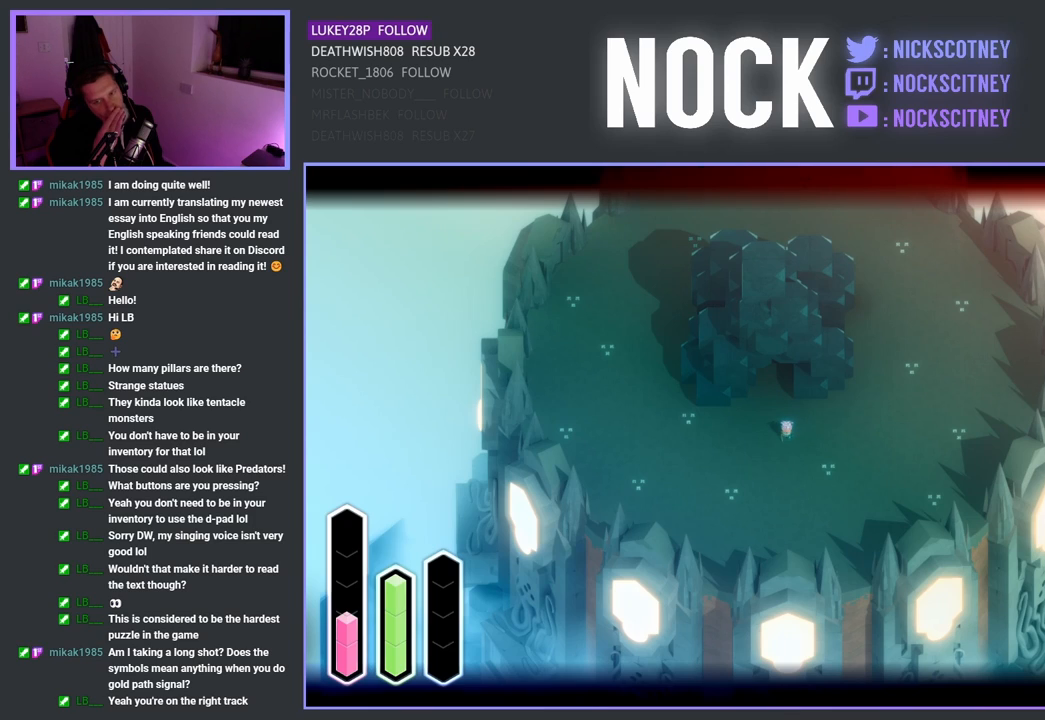
{"buttons": ["L2"], "left_stick": "center", "right_stick": "center", "events": []}
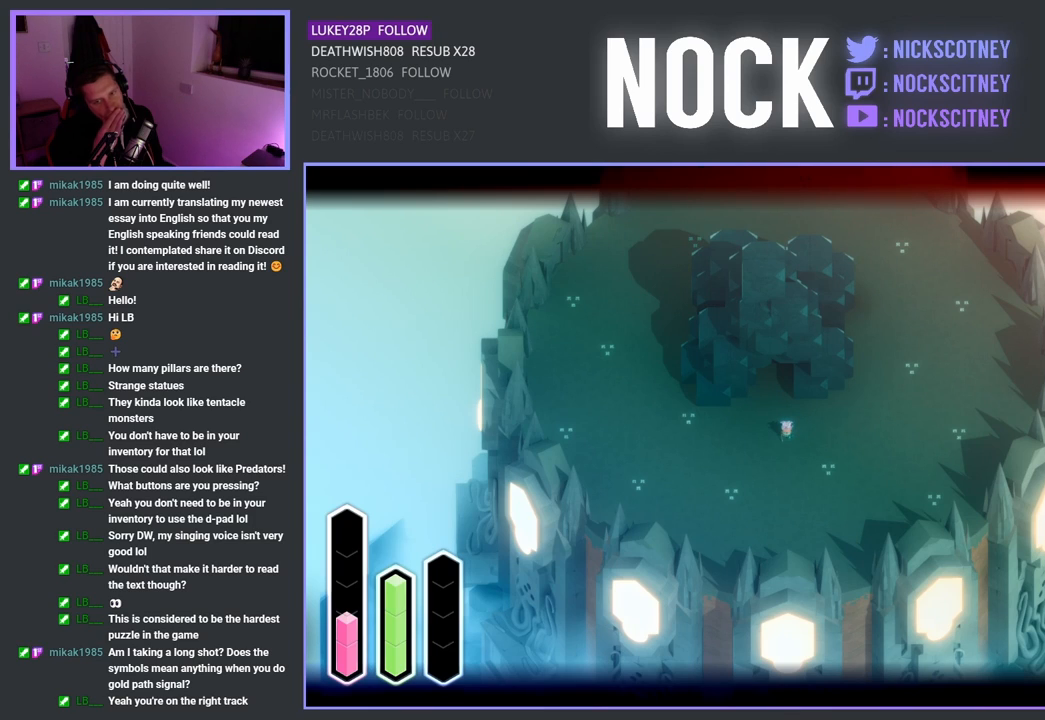
{"buttons": ["L2"], "left_stick": "center", "right_stick": "center", "events": []}
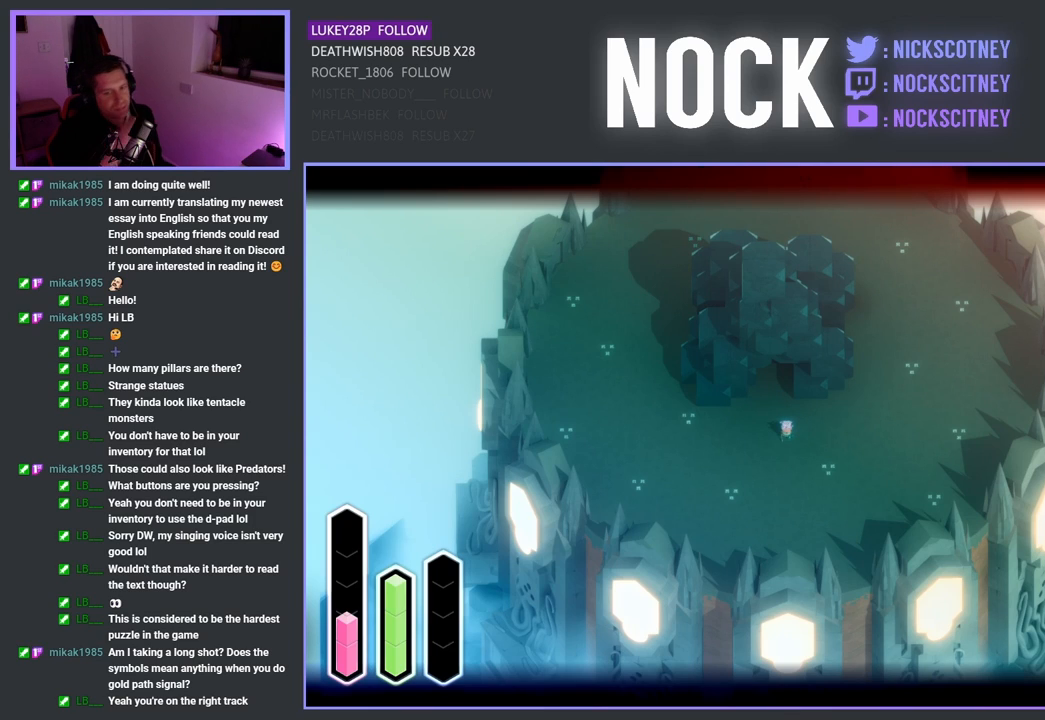
{"buttons": ["L2"], "left_stick": "center", "right_stick": "center", "events": []}
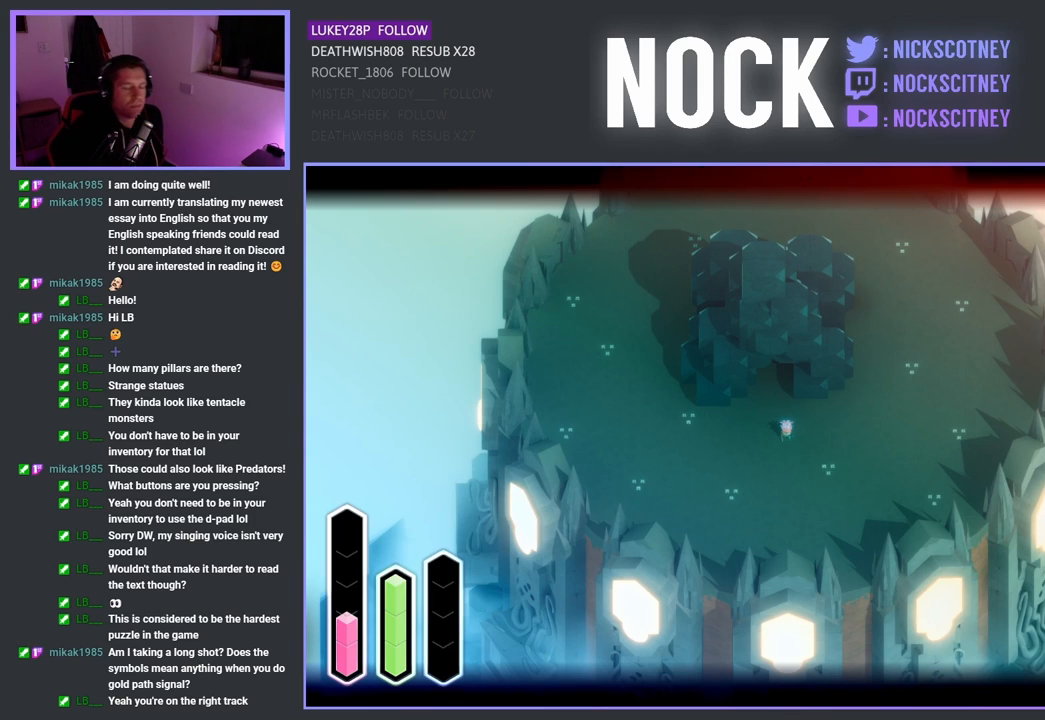
{"buttons": ["L2"], "left_stick": "center", "right_stick": "center", "events": []}
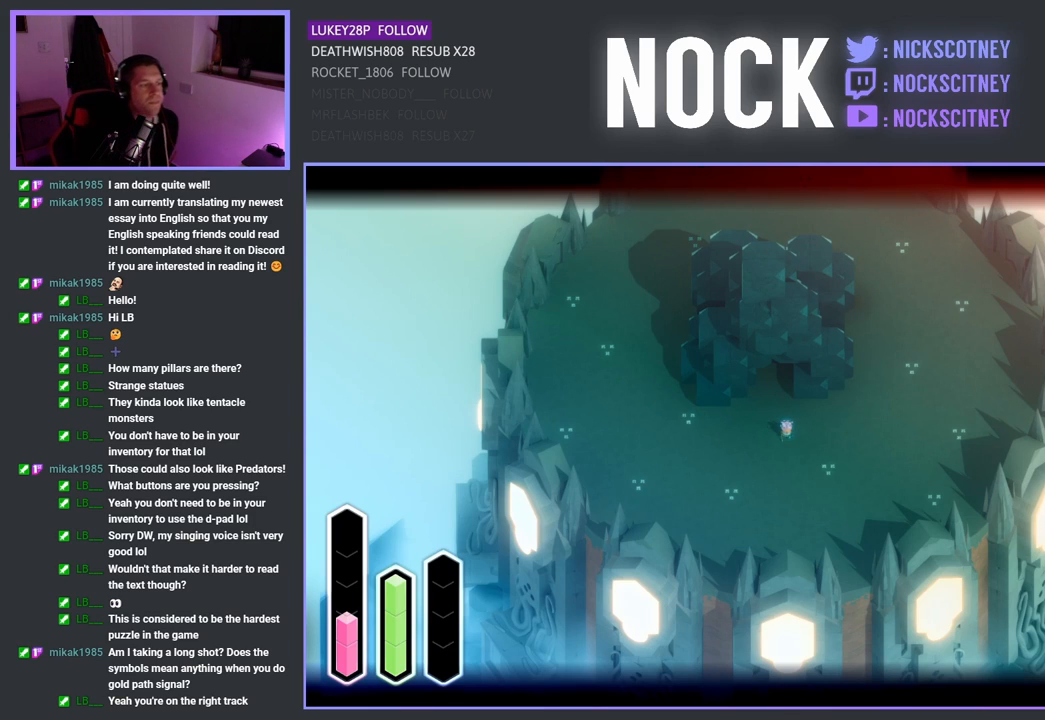
{"buttons": ["L2"], "left_stick": "center", "right_stick": "center", "events": []}
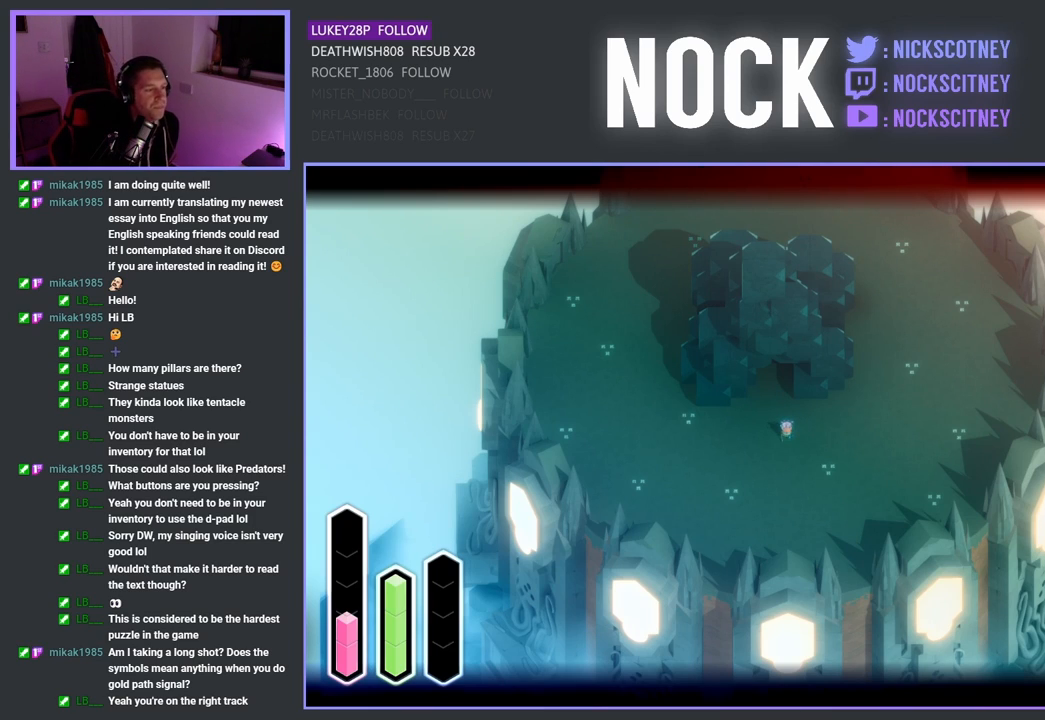
{"buttons": ["L2"], "left_stick": "center", "right_stick": "center", "events": []}
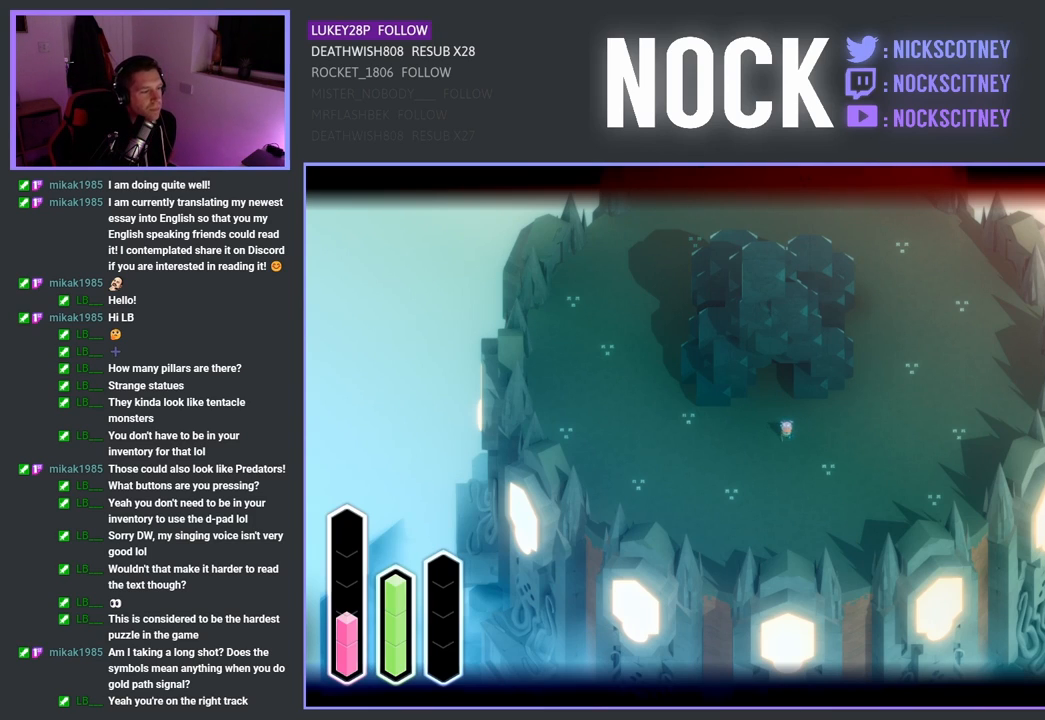
{"buttons": ["L2"], "left_stick": "center", "right_stick": "center", "events": []}
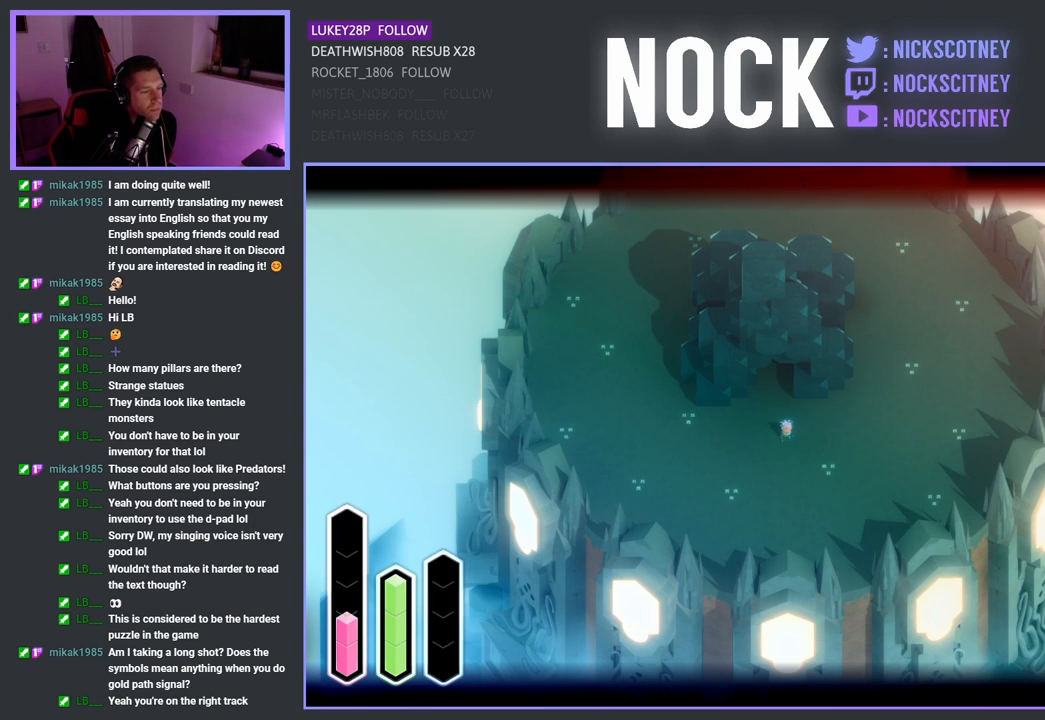
{"buttons": ["L2"], "left_stick": "center", "right_stick": "center", "events": []}
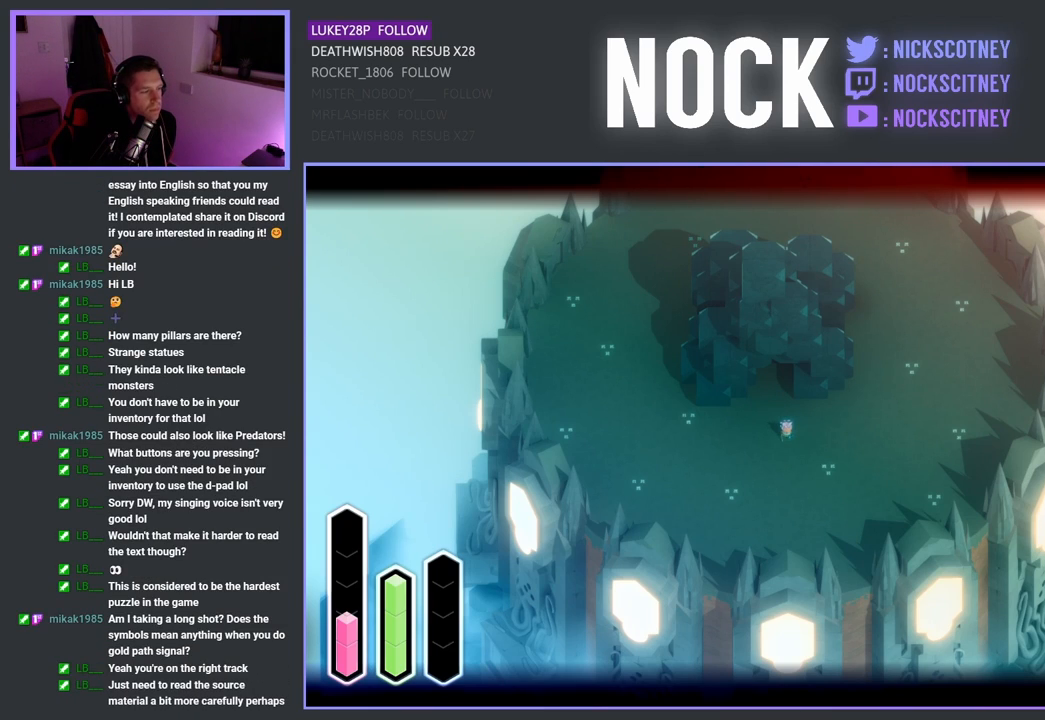
{"buttons": ["L2"], "left_stick": "center", "right_stick": "center", "events": []}
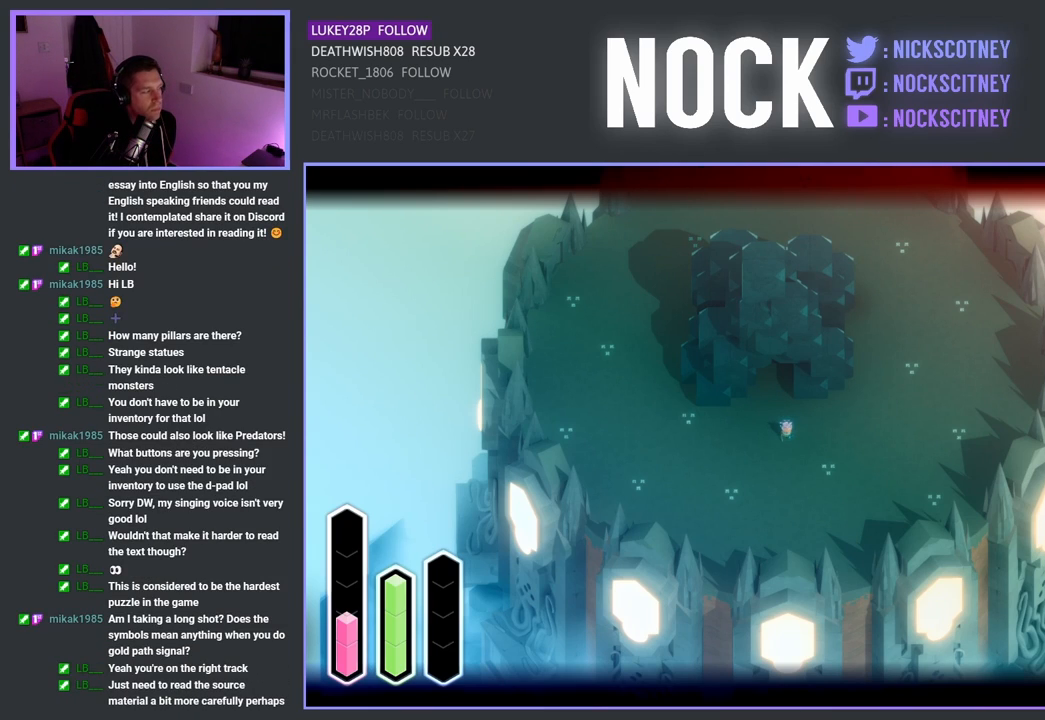
{"buttons": ["L2"], "left_stick": "center", "right_stick": "center", "events": []}
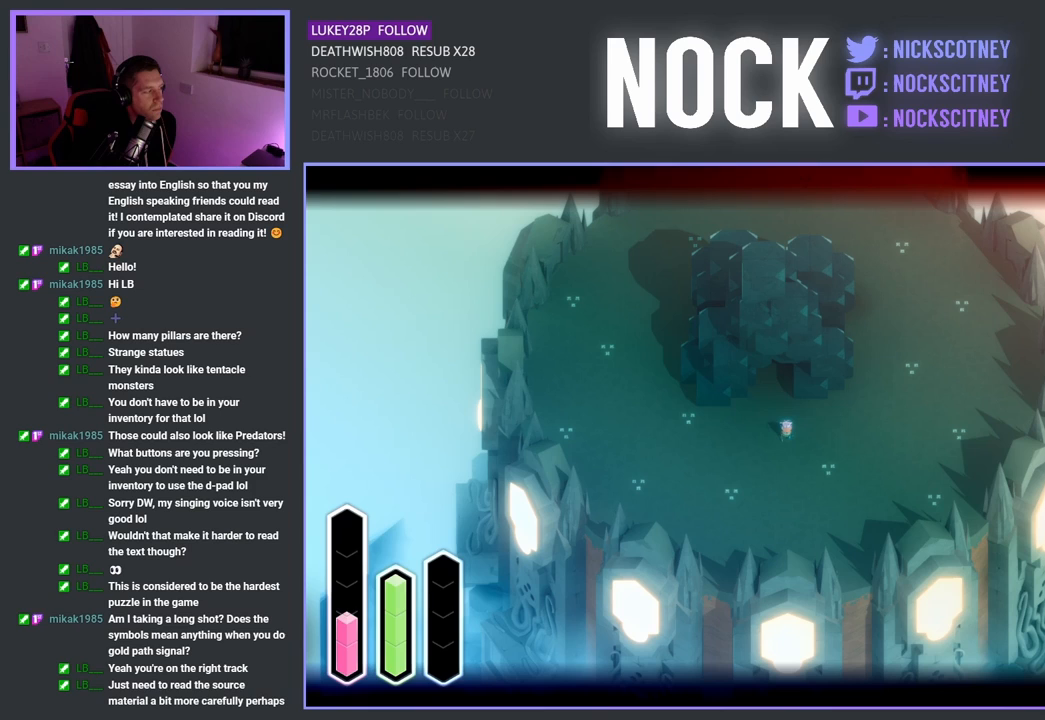
{"buttons": ["L2"], "left_stick": "center", "right_stick": "center", "events": []}
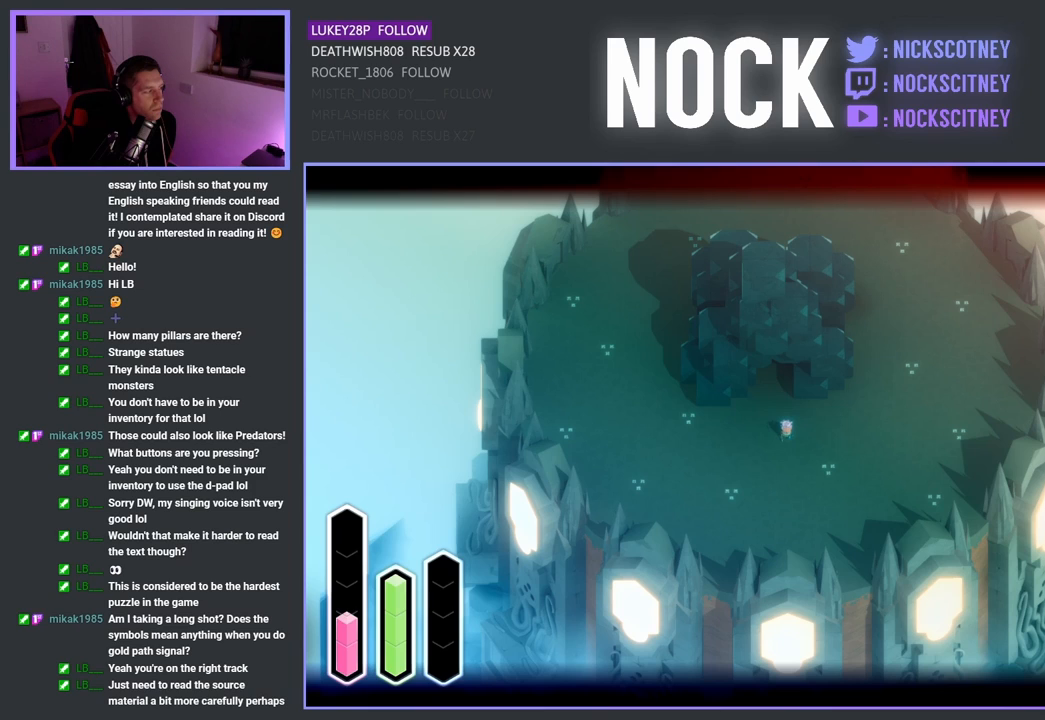
{"buttons": ["L2"], "left_stick": "center", "right_stick": "center", "events": []}
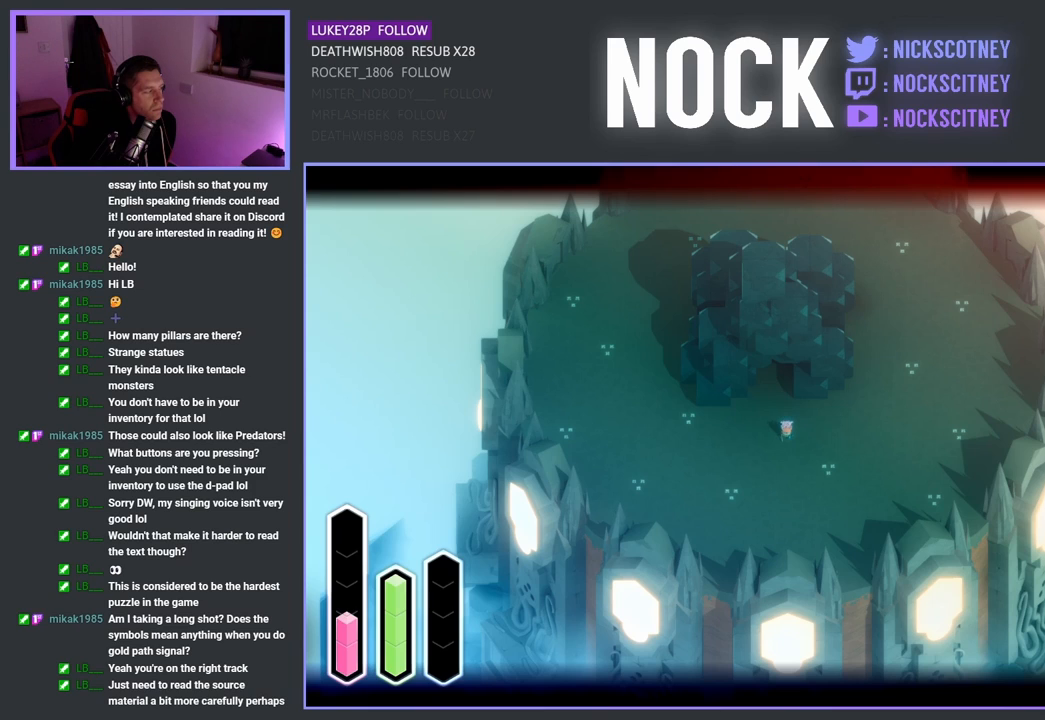
{"buttons": ["L2"], "left_stick": "center", "right_stick": "center", "events": []}
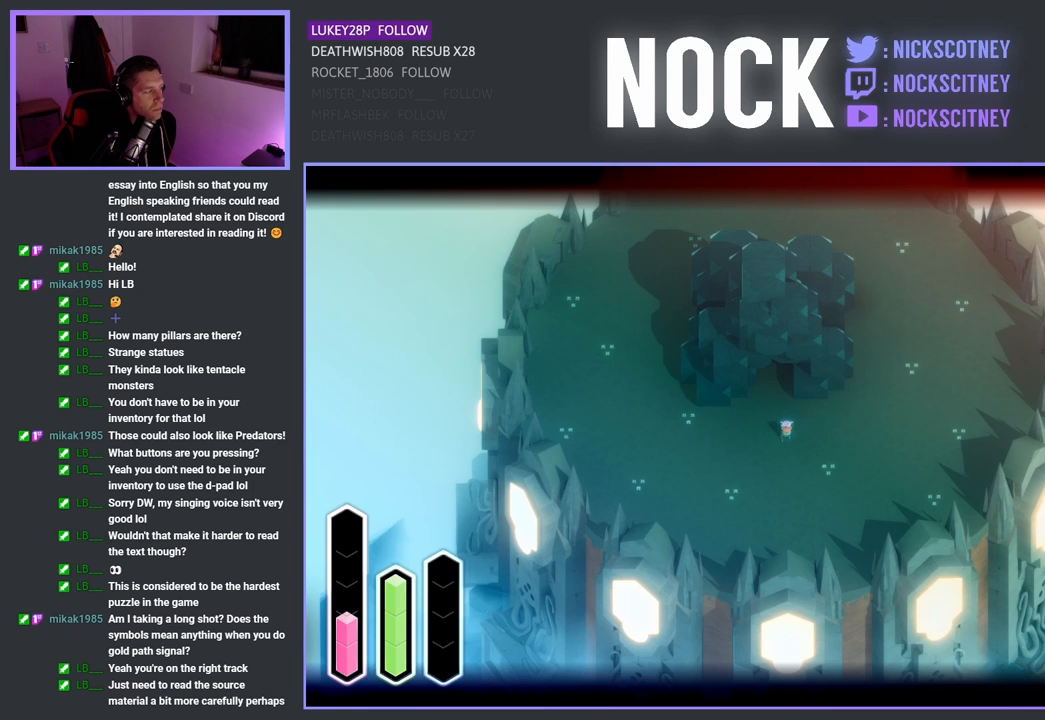
{"buttons": ["L2"], "left_stick": "center", "right_stick": "center", "events": []}
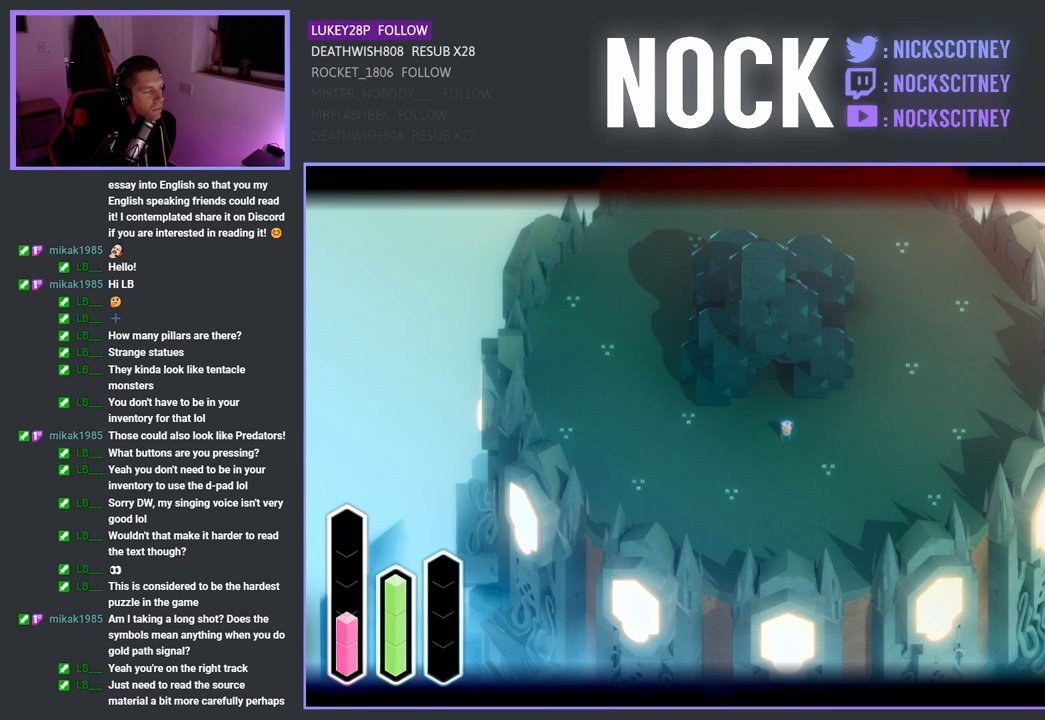
{"buttons": [], "left_stick": "center", "right_stick": "center", "events": [[467, "L2", "up"]]}